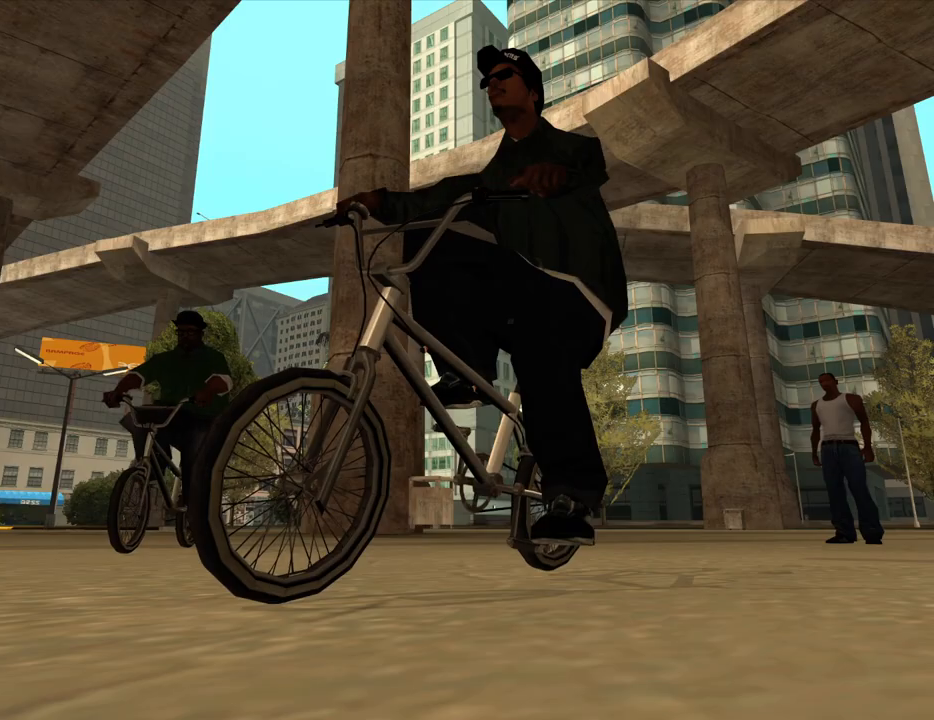
Gameplay with keyboard and mouse; each line is a JSON object with the keys and mouse buttons held at the frame after it. "events" lists presses ("down") and releases ("up") of "1", "2", "3", "4", "5", "6", "8", "a", "alt", "c", "ctrl", "d", "down", "e", "escape", "f", "f1", "f2", "f3", "g", "h", "left", "num2", "q", "r", "right", "s", "shift", "space", "t", "tab", "up", "v", "w", "x", "z", "mouse_left", "mouse_middle", "mouse_right", "mouse_wheel_up" and "mouse_wheel_down" between this image and that frame as [ms after this image, input, new state], when the widget could be followed in between. "mouse_left", "mouse_middle", "mouse_right", "mouse_wheel_up", "mouse_wheel_down" = the "left", "middle", "right", "wheel_up", "wheel_down" buttons of the "mouse" list. No other keys are recorded. Mouse movement is not recorded.
{"keys": [], "mouse": [], "events": []}
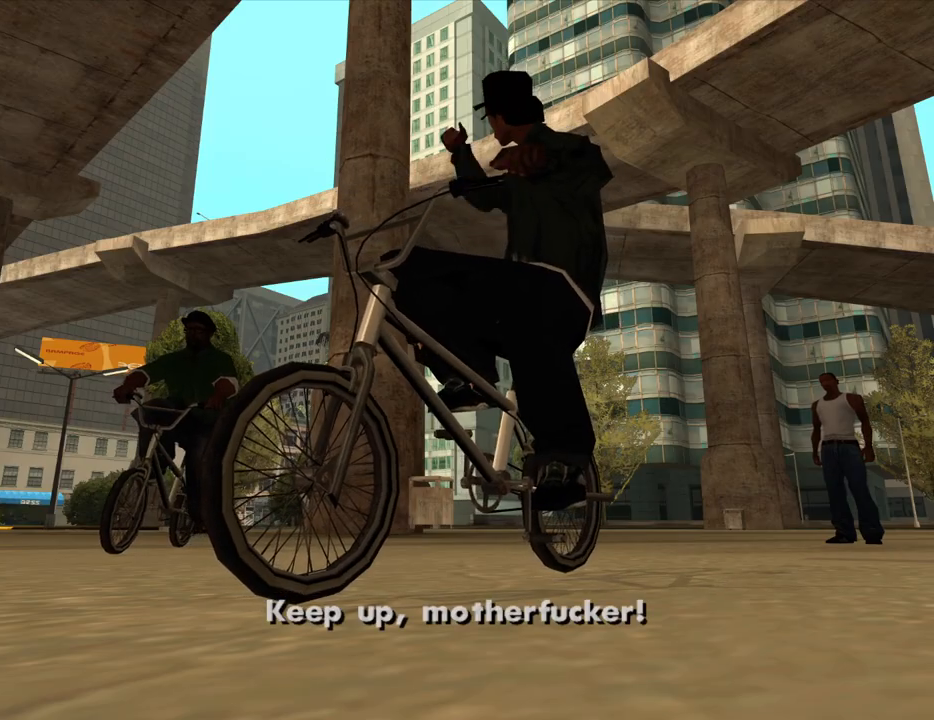
{"keys": ["w"], "mouse": [], "events": [[283, "w", "down"]]}
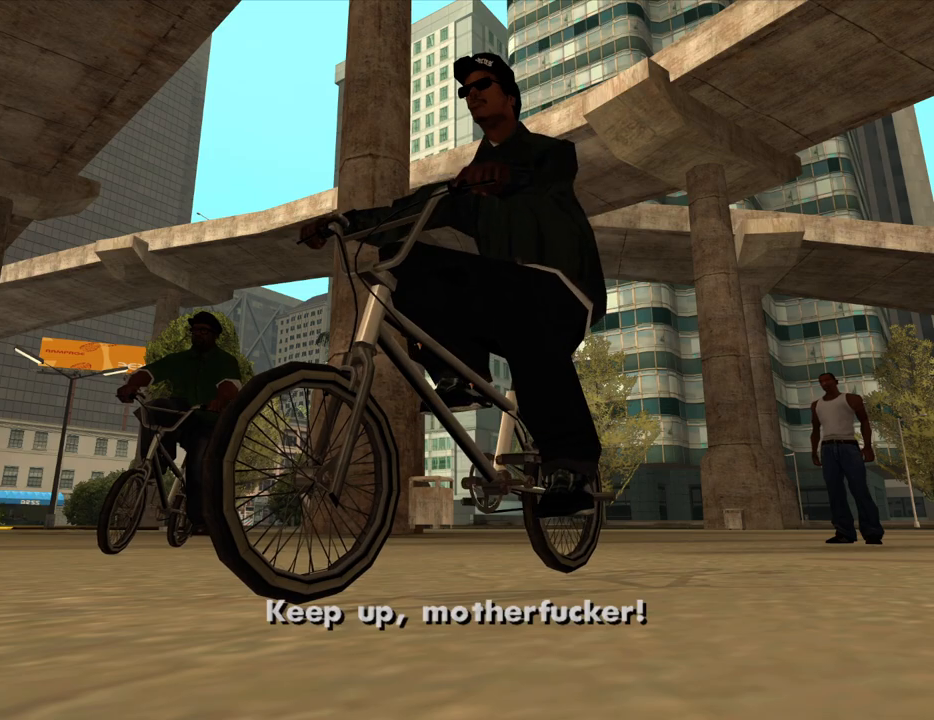
{"keys": ["w"], "mouse": [], "events": []}
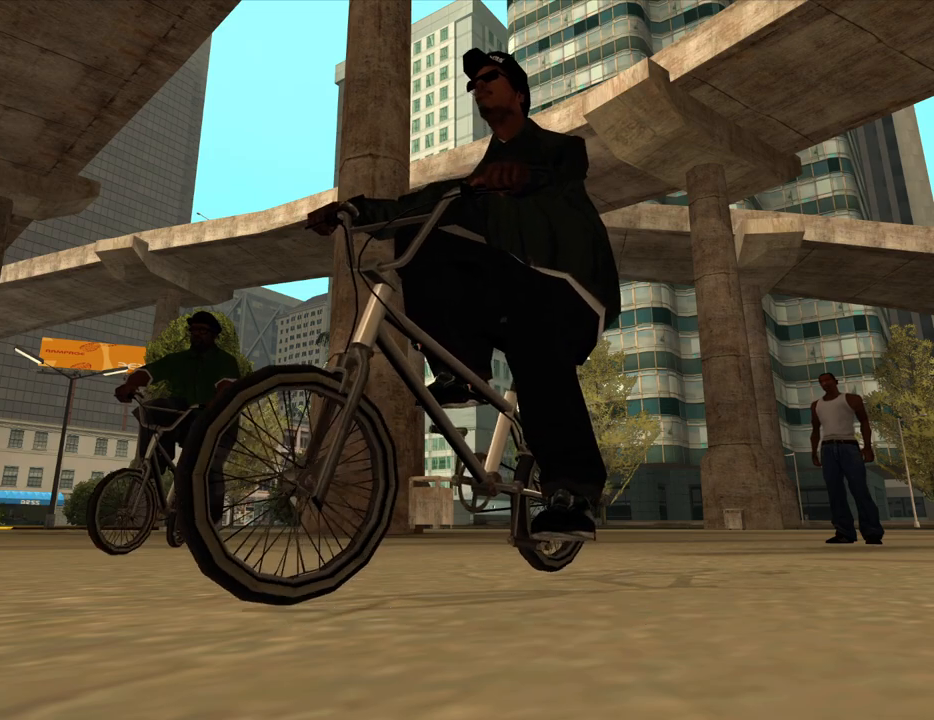
{"keys": ["w"], "mouse": [], "events": []}
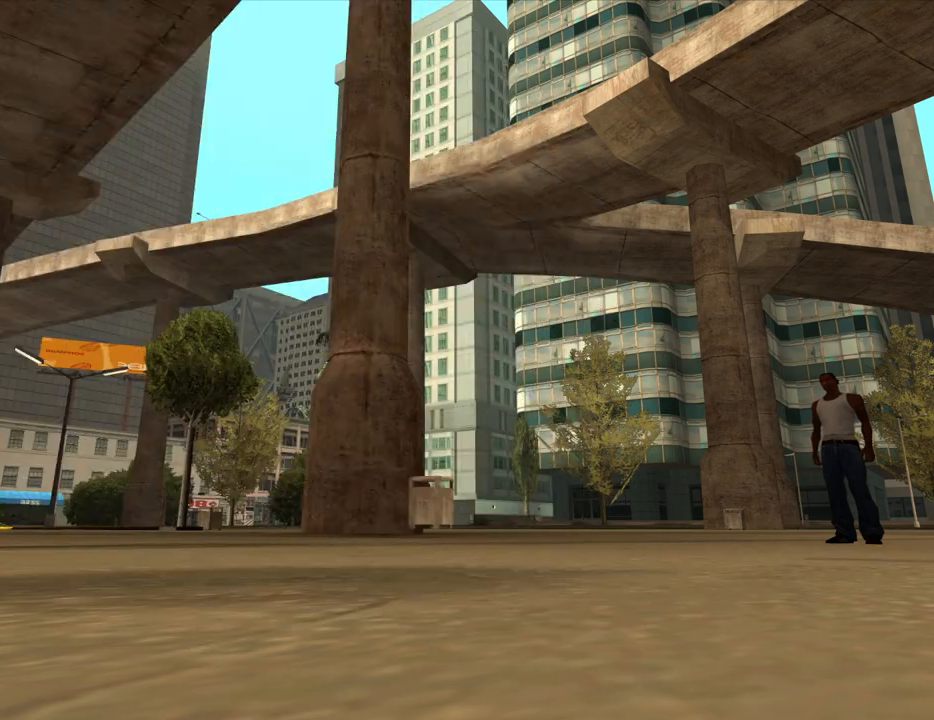
{"keys": ["w"], "mouse": [], "events": []}
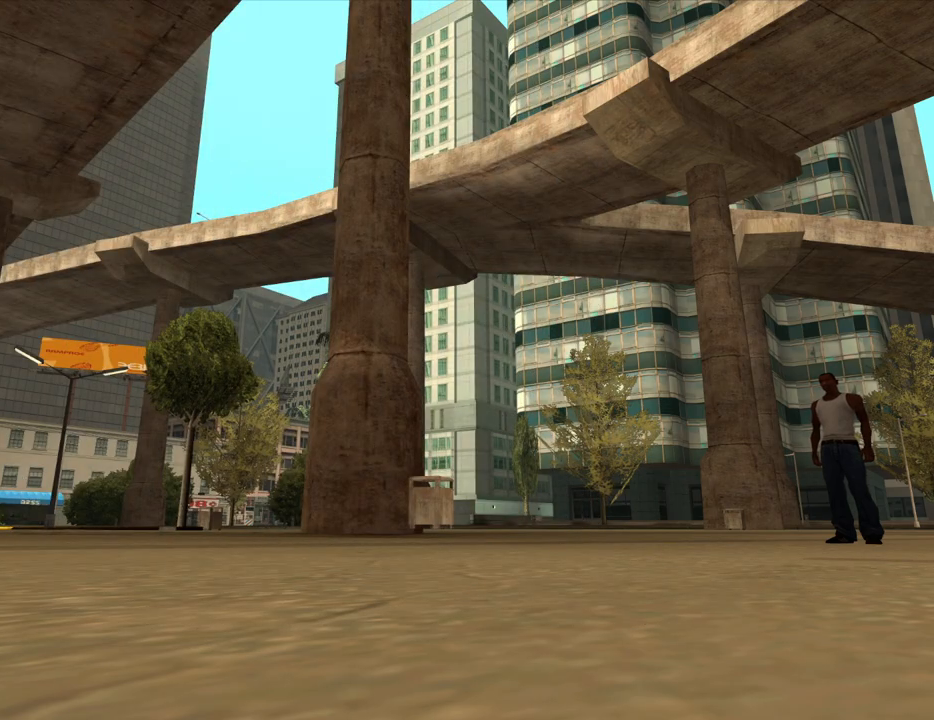
{"keys": ["w"], "mouse": [], "events": []}
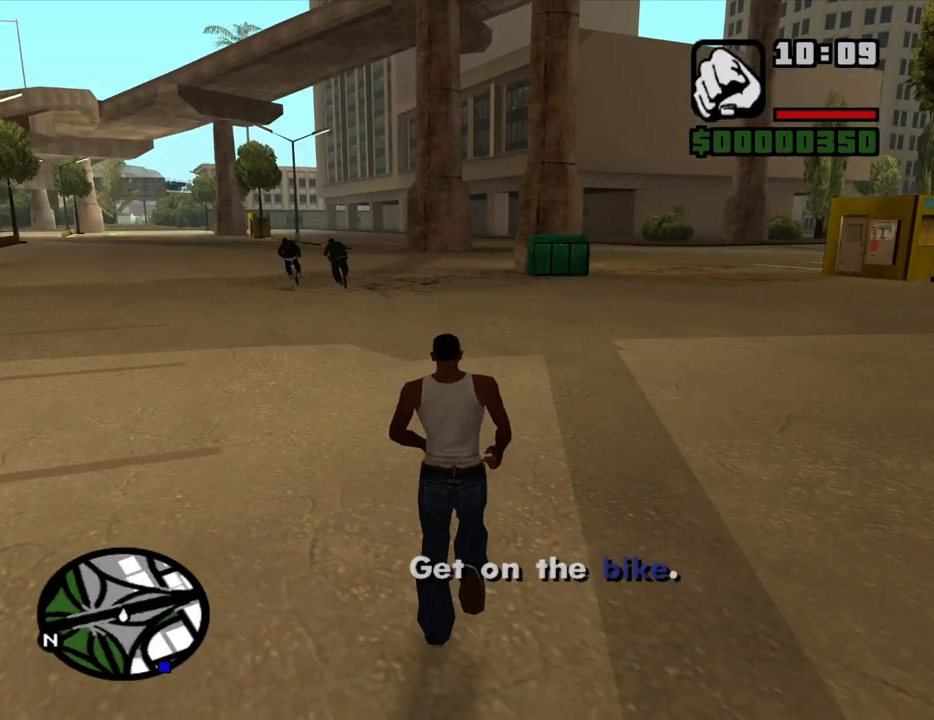
{"keys": ["space", "w"], "mouse": [], "events": [[283, "space", "down"]]}
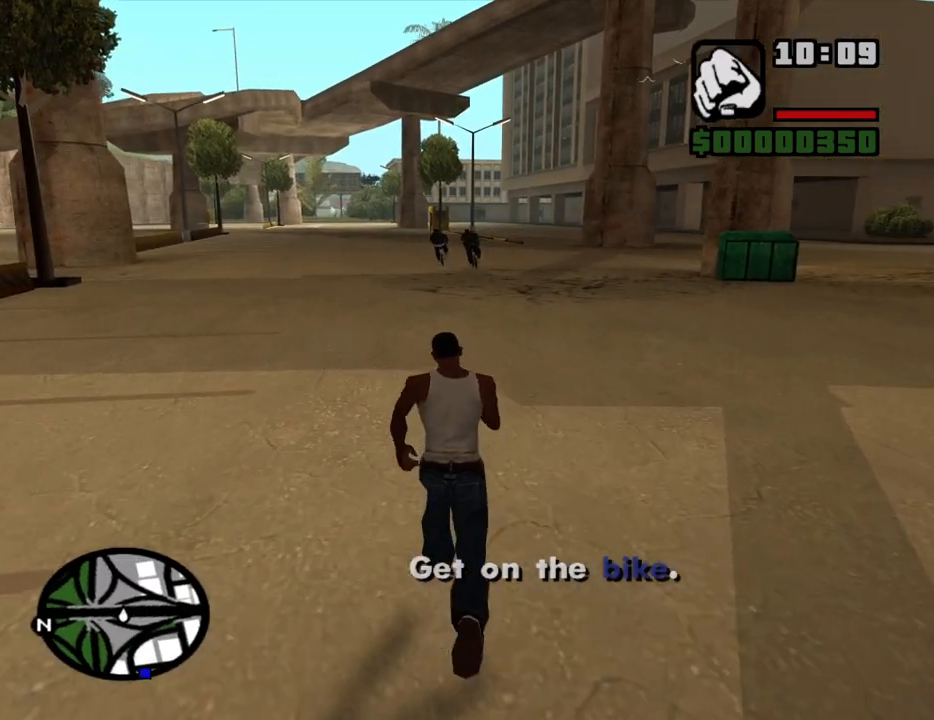
{"keys": ["w"], "mouse": [], "events": [[100, "space", "up"]]}
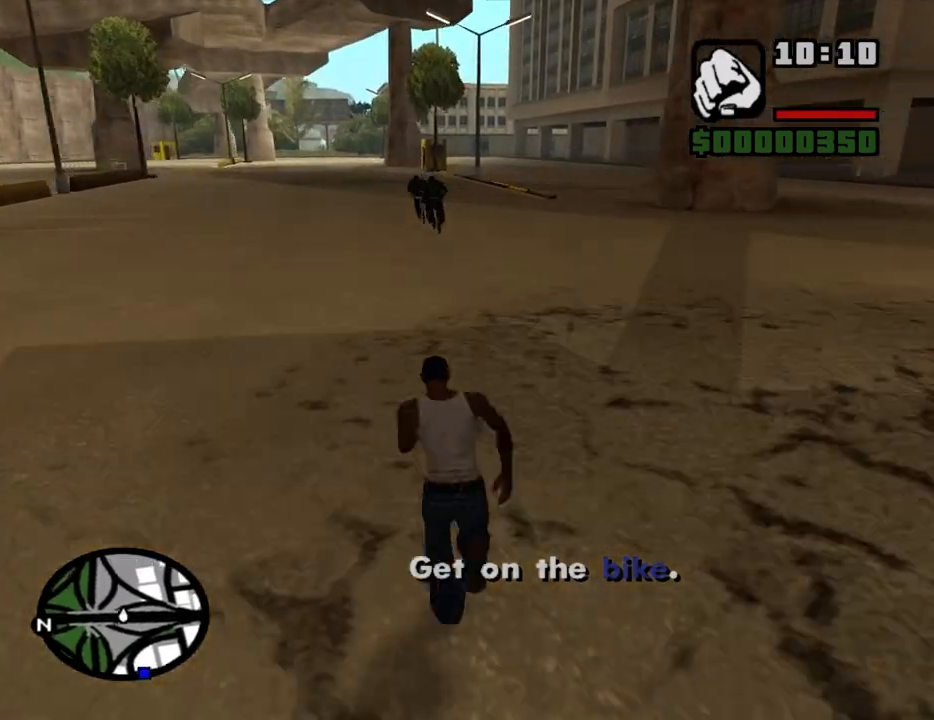
{"keys": ["w"], "mouse": [], "events": []}
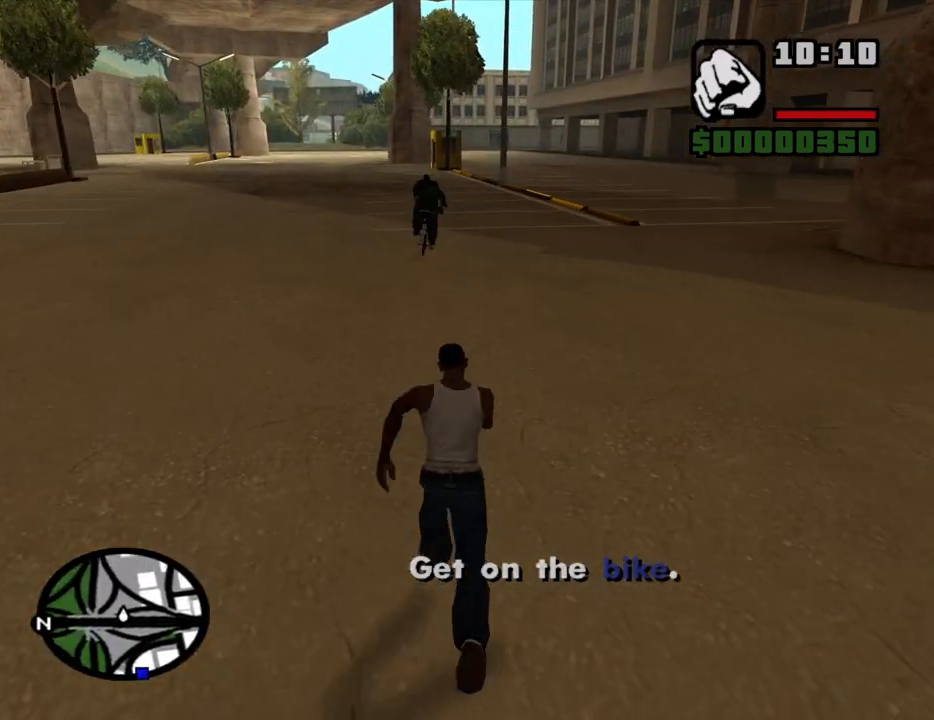
{"keys": ["space", "w"], "mouse": [], "events": [[267, "space", "down"]]}
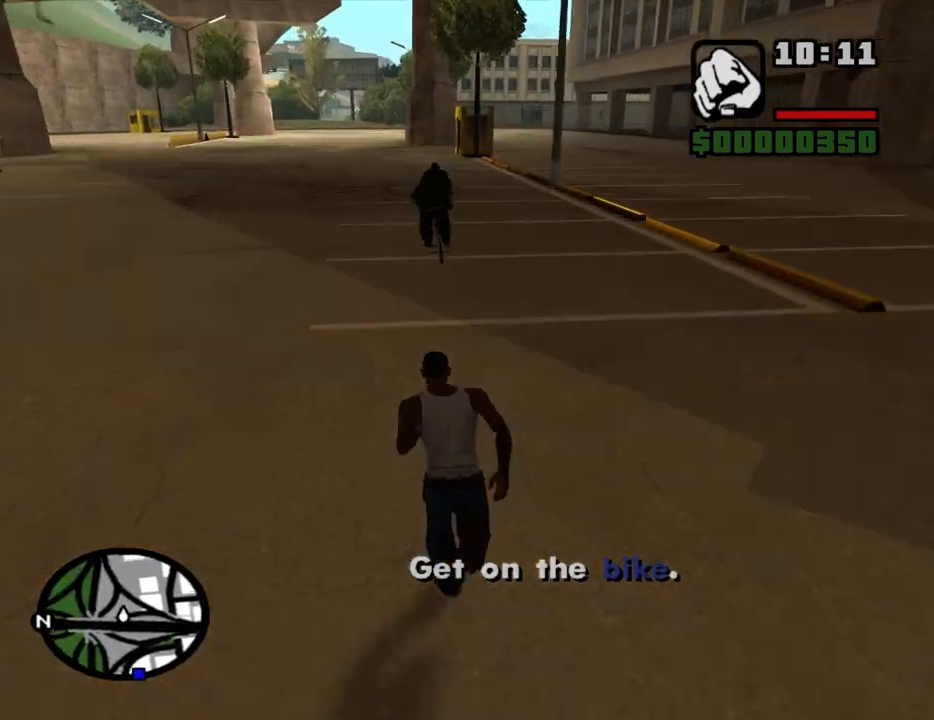
{"keys": ["d", "w"], "mouse": [], "events": [[17, "space", "up"], [483, "d", "down"]]}
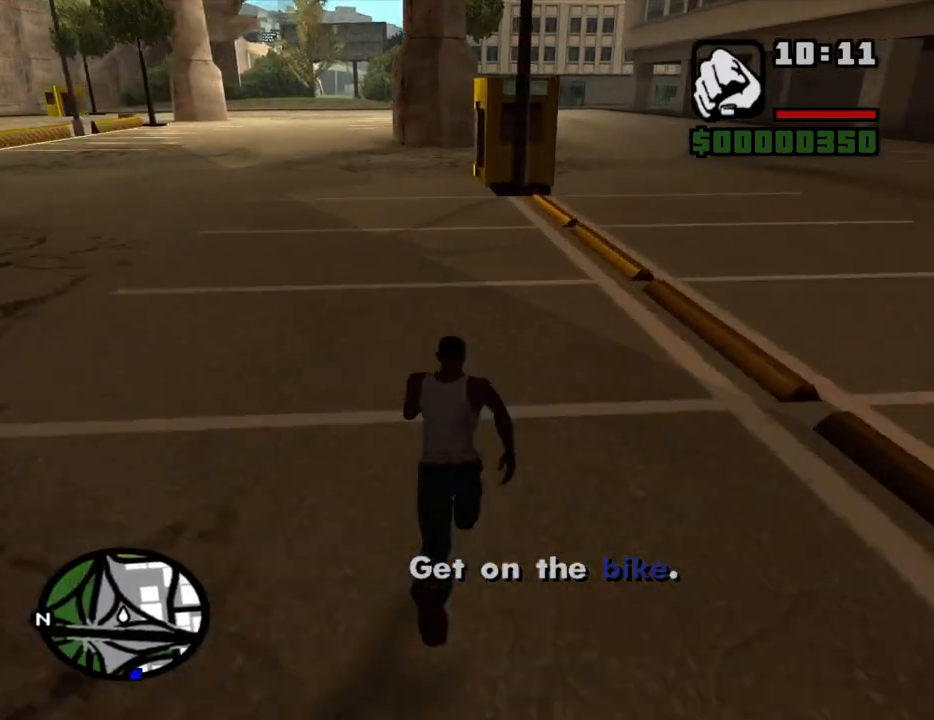
{"keys": ["a", "s"], "mouse": [], "events": [[33, "w", "up"], [167, "s", "down"], [267, "a", "down"], [267, "d", "up"]]}
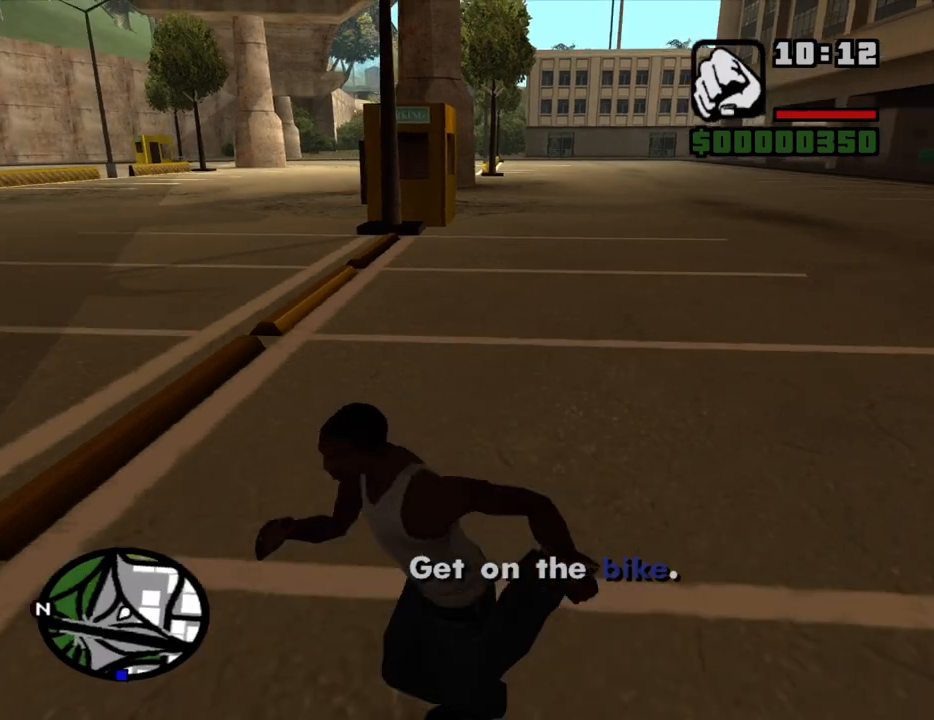
{"keys": ["a", "w"], "mouse": [], "events": [[83, "s", "up"], [267, "w", "down"]]}
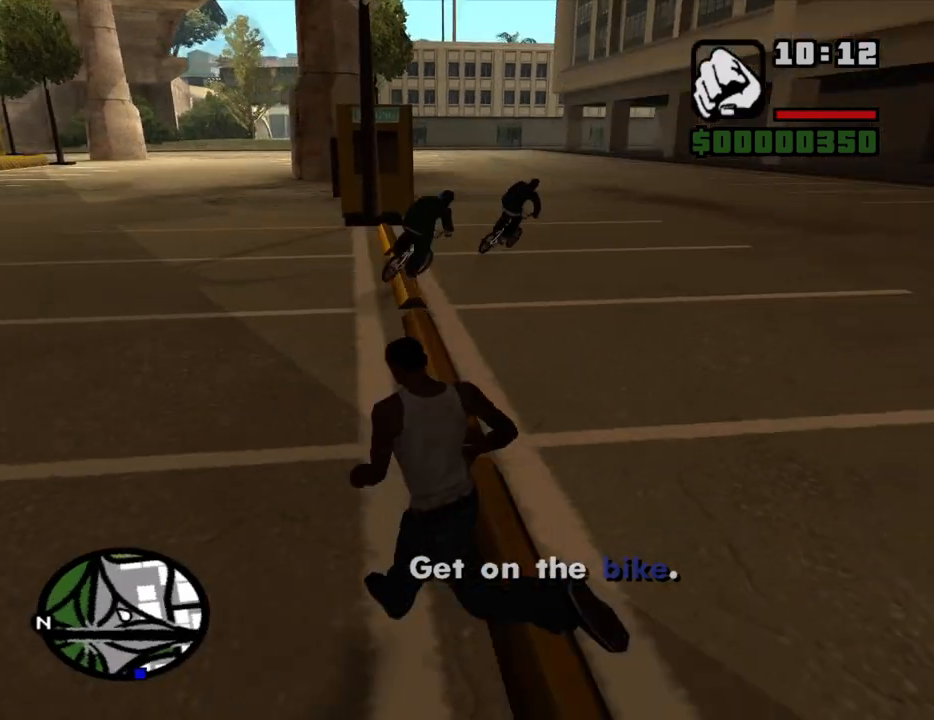
{"keys": ["space", "w"], "mouse": [], "events": [[50, "a", "up"], [300, "space", "down"]]}
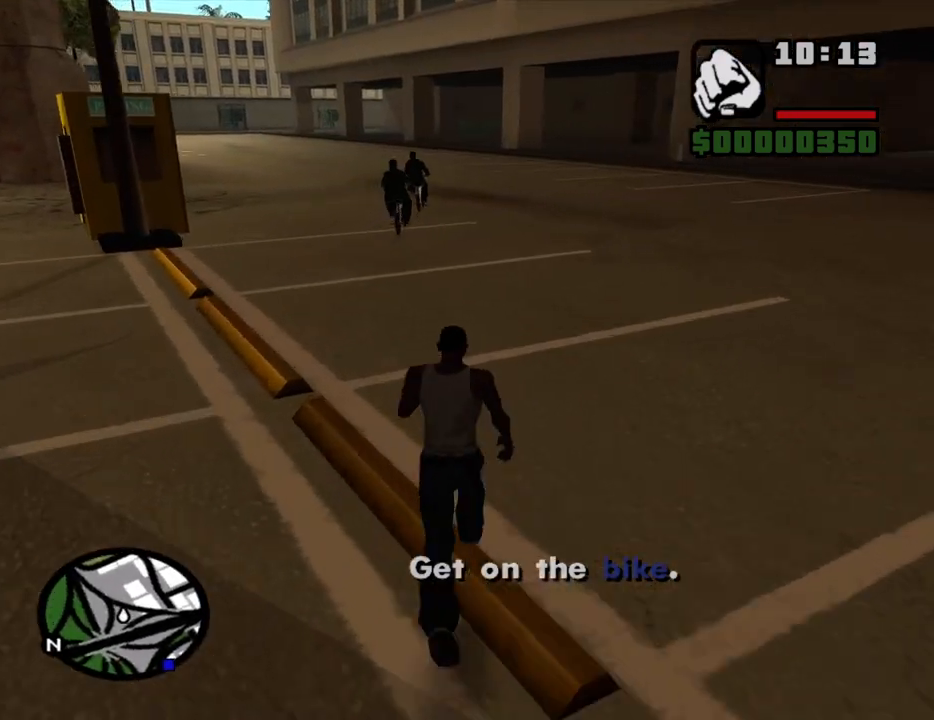
{"keys": ["w"], "mouse": [], "events": [[67, "space", "up"]]}
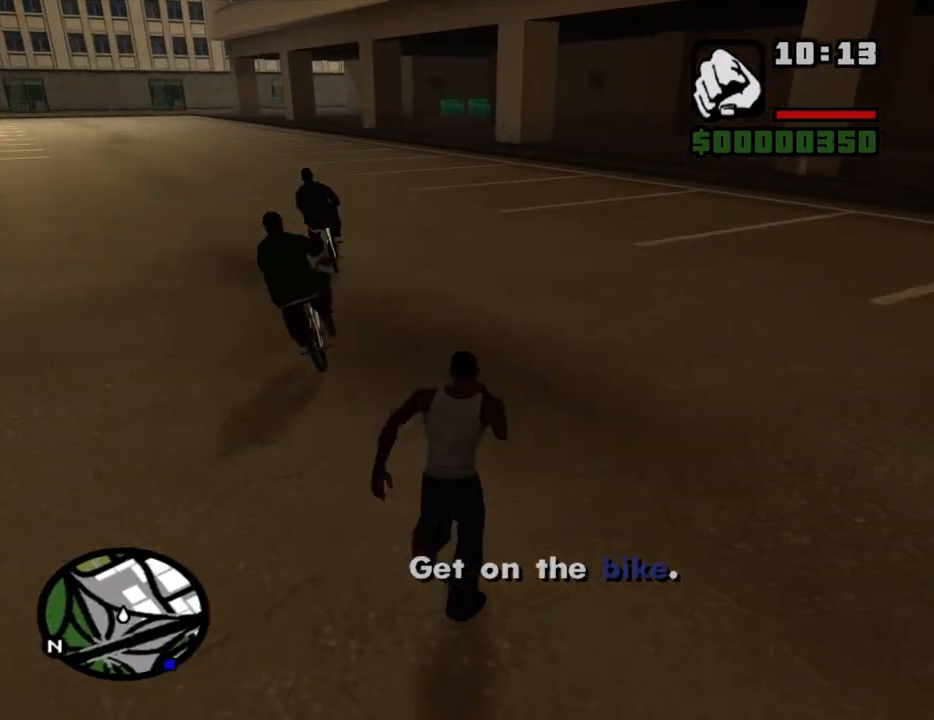
{"keys": ["a"], "mouse": [], "events": [[133, "a", "down"], [367, "w", "up"]]}
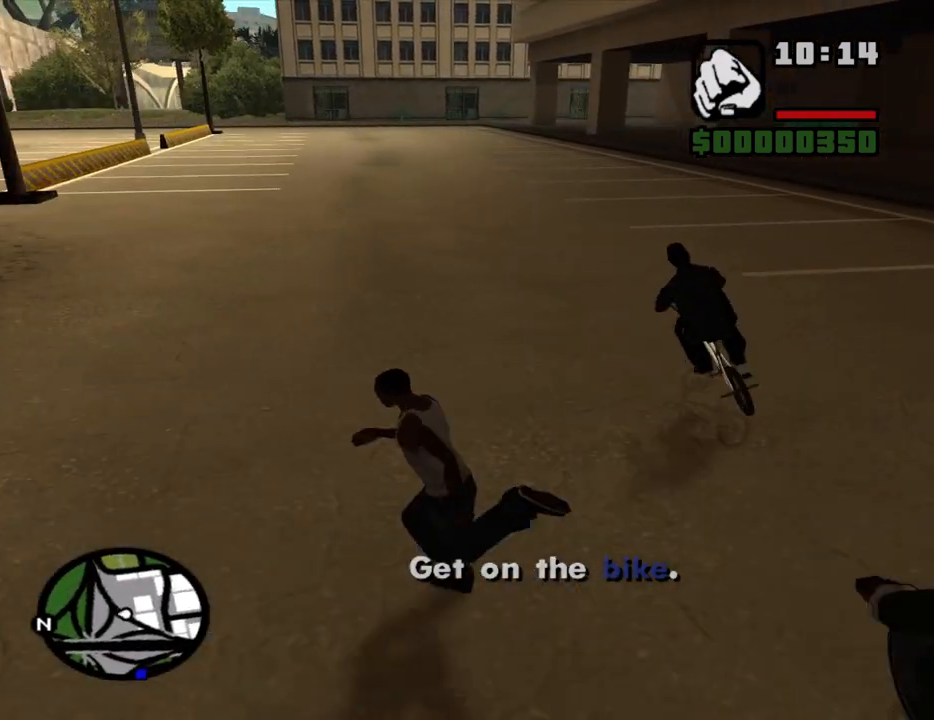
{"keys": ["w"], "mouse": [], "events": [[17, "s", "down"], [100, "a", "up"], [100, "d", "down"], [200, "s", "up"], [283, "w", "down"], [433, "d", "up"]]}
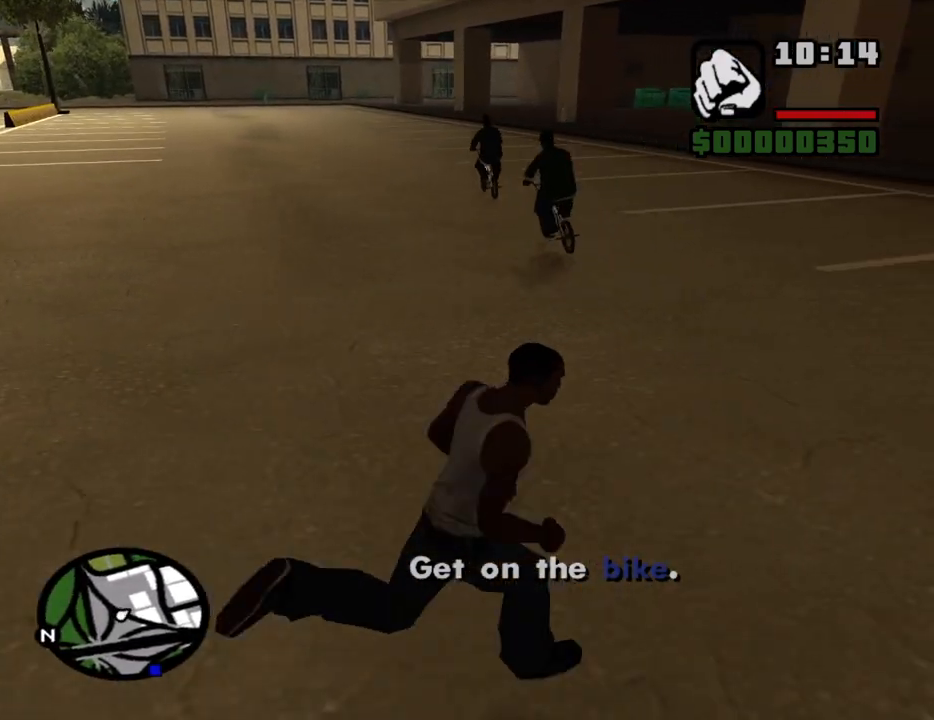
{"keys": ["w"], "mouse": [], "events": [[350, "space", "down"], [450, "space", "up"]]}
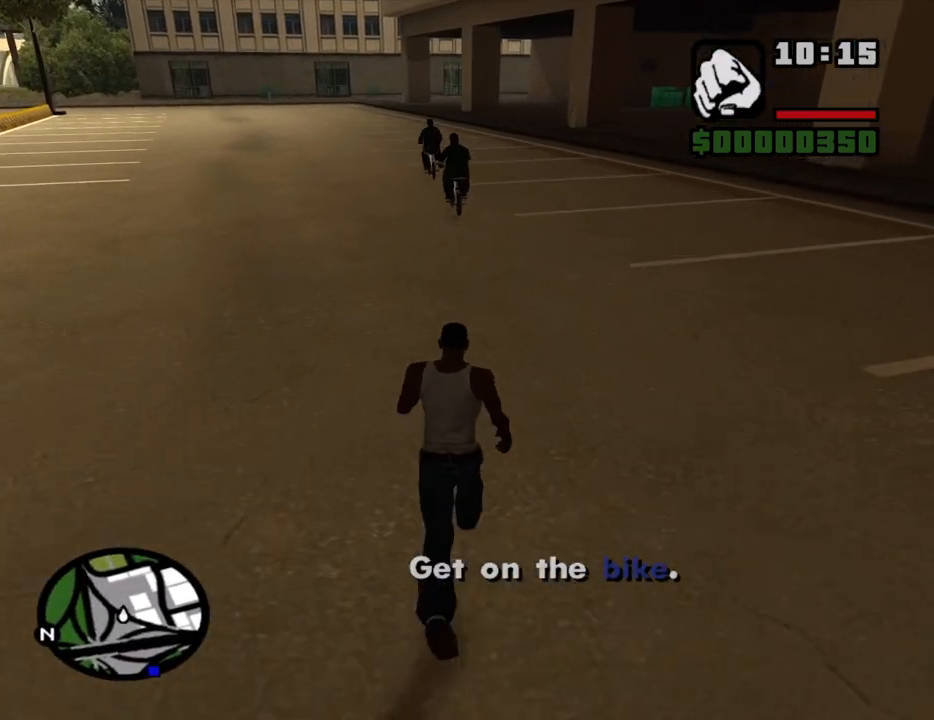
{"keys": ["space", "w"], "mouse": [], "events": [[467, "space", "down"]]}
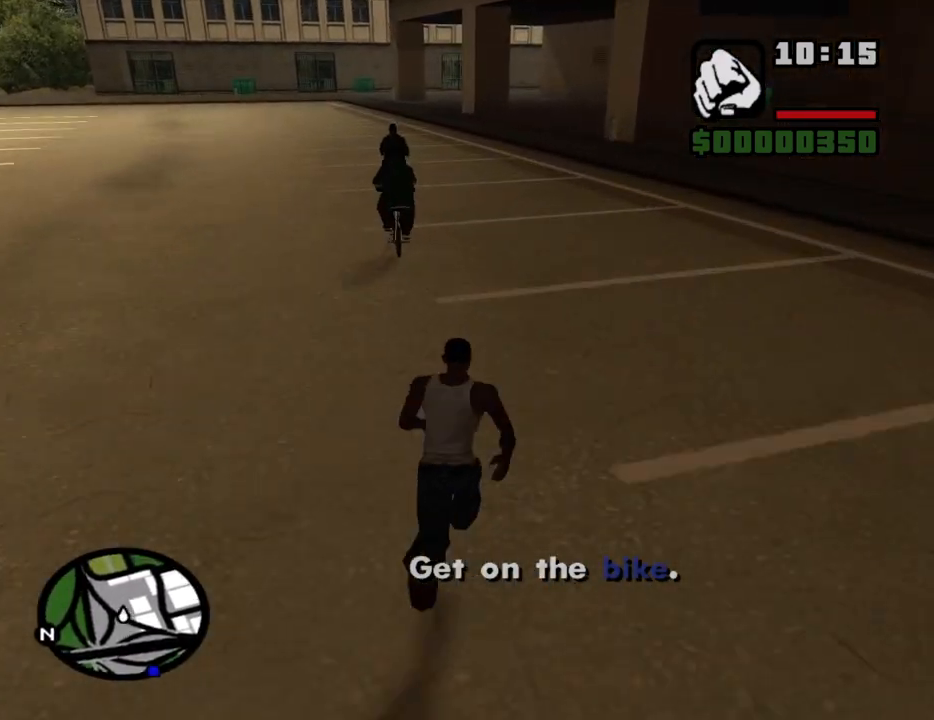
{"keys": ["a", "s"], "mouse": [], "events": [[50, "space", "up"], [283, "a", "down"], [333, "w", "up"], [483, "s", "down"]]}
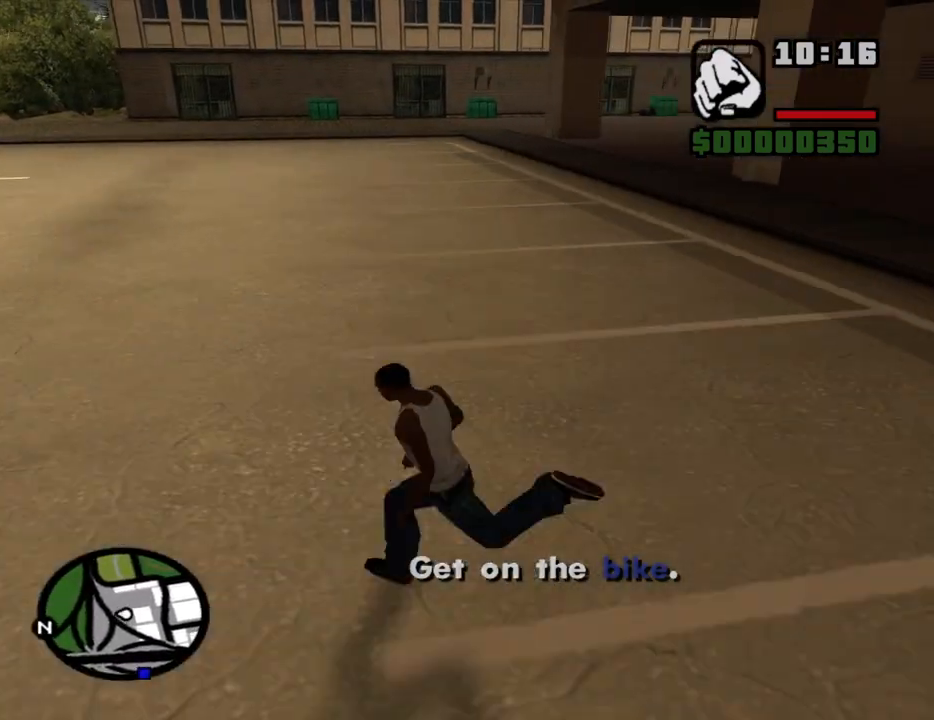
{"keys": ["a"], "mouse": [], "events": [[400, "s", "up"]]}
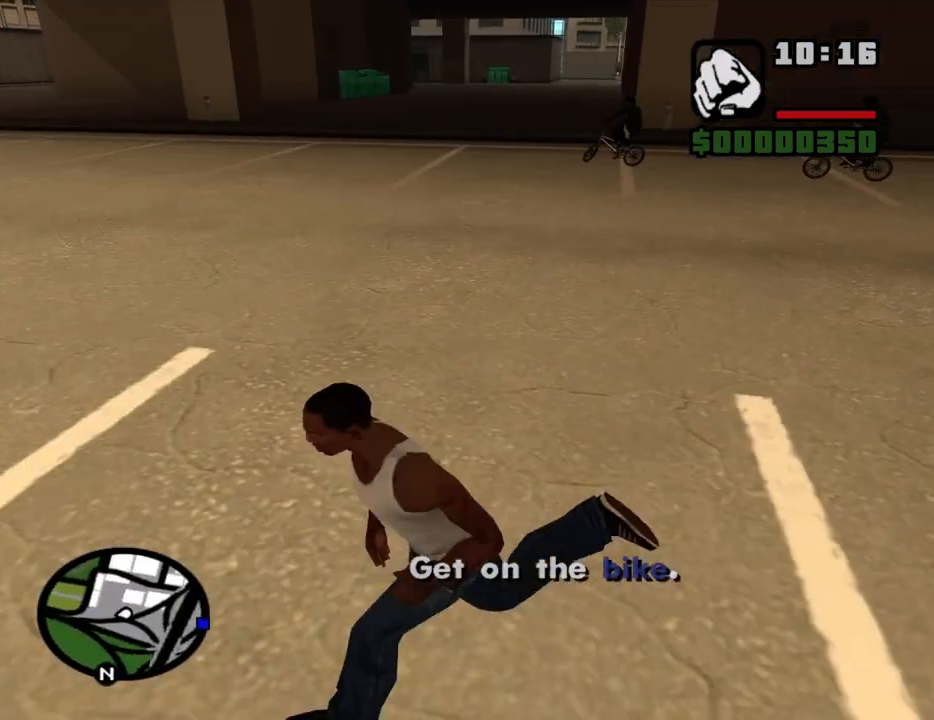
{"keys": ["w"], "mouse": [], "events": [[50, "w", "down"], [183, "a", "up"]]}
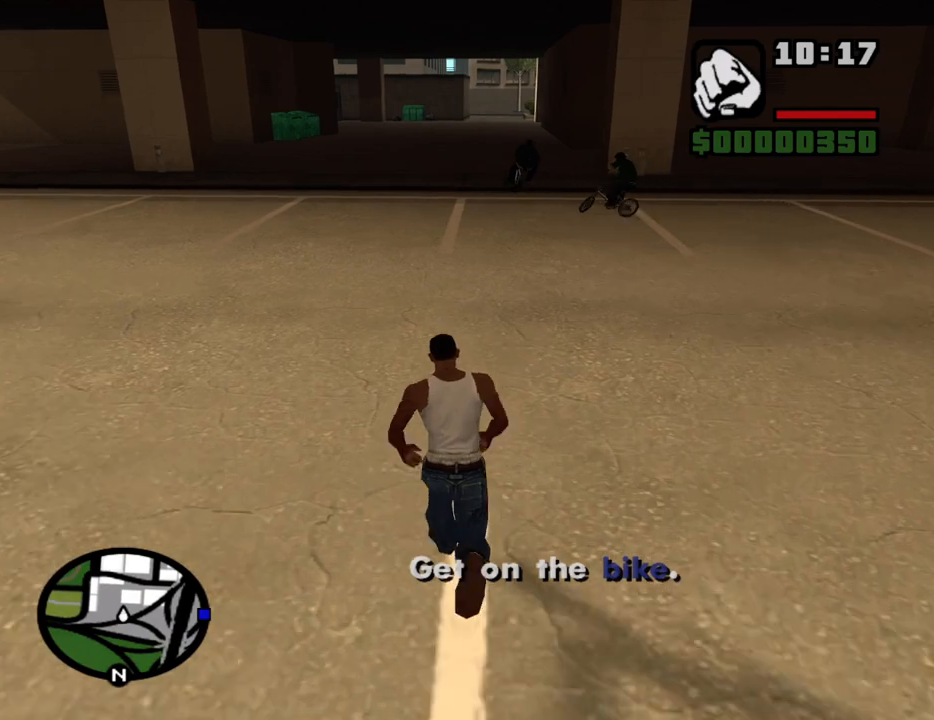
{"keys": ["w"], "mouse": [], "events": [[383, "space", "down"], [433, "space", "up"]]}
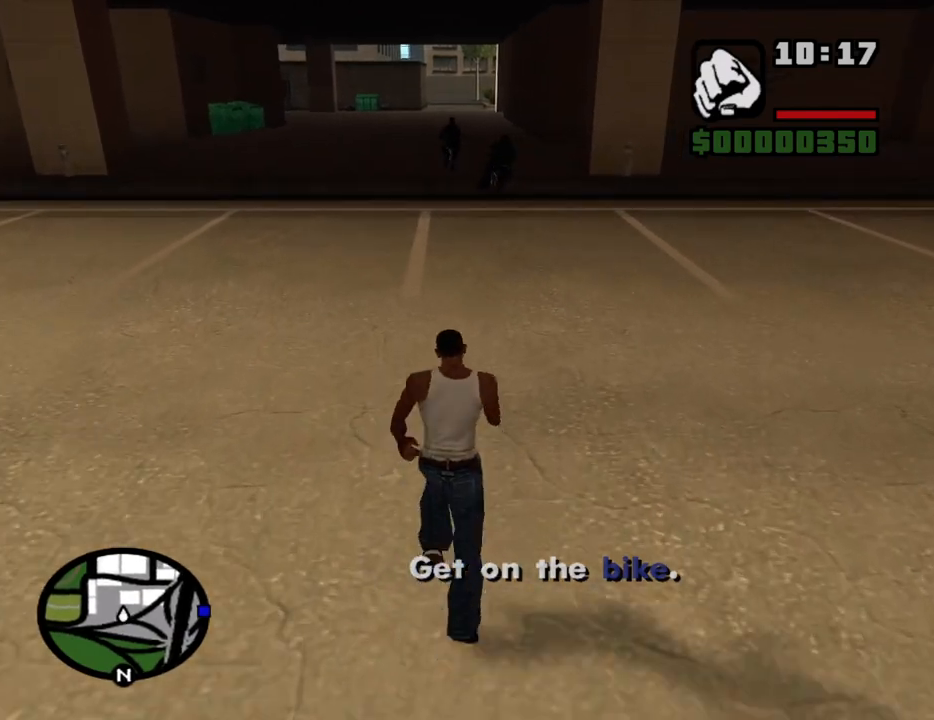
{"keys": ["w"], "mouse": [], "events": []}
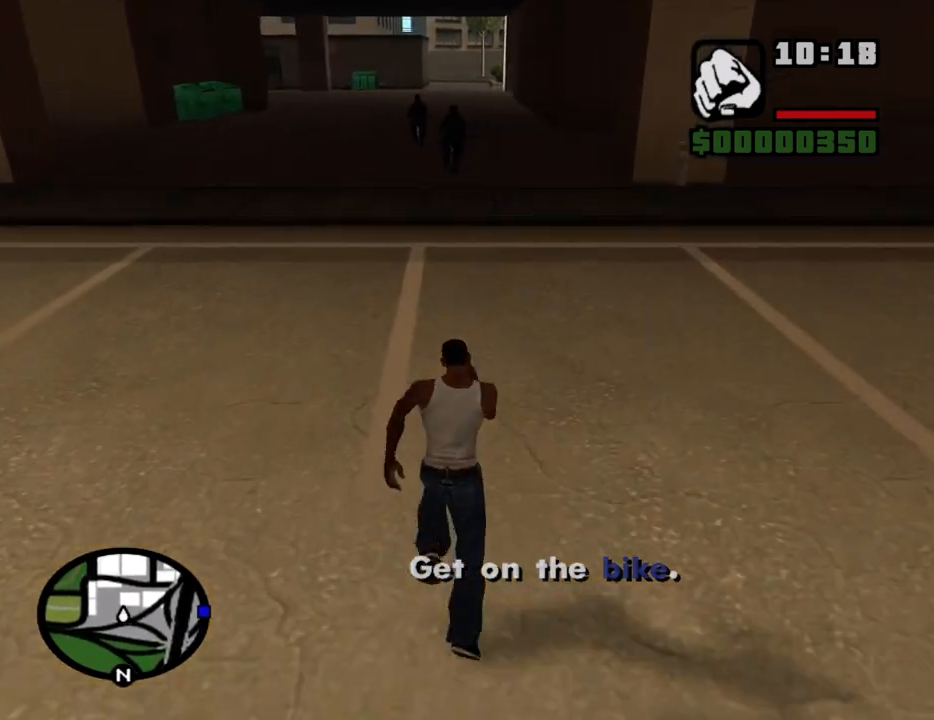
{"keys": ["w"], "mouse": [], "events": [[183, "space", "down"], [283, "space", "up"]]}
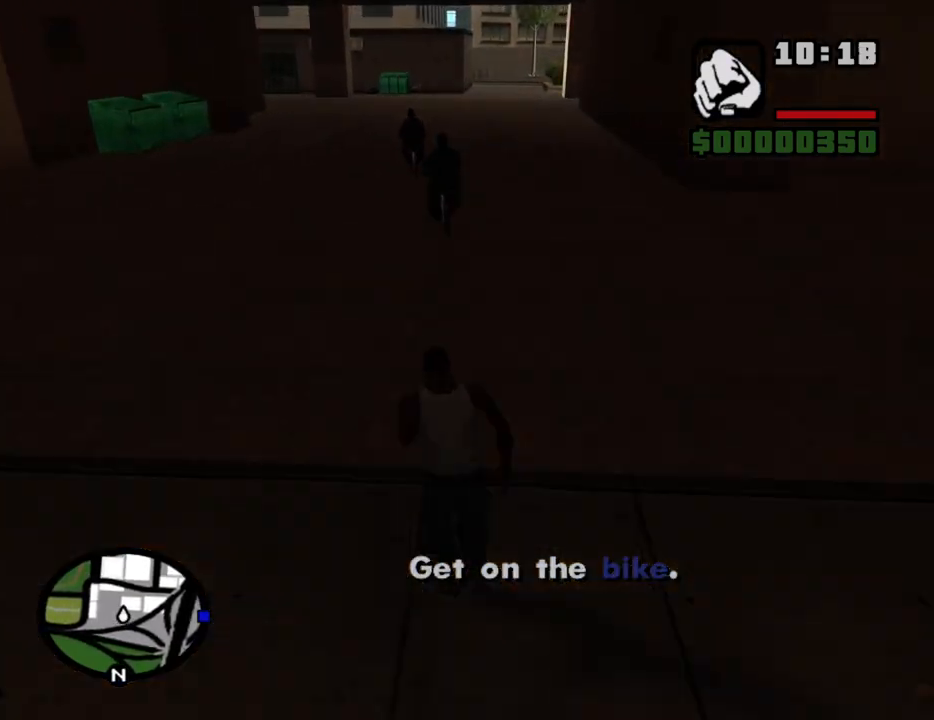
{"keys": ["a", "w"], "mouse": [], "events": [[250, "a", "down"]]}
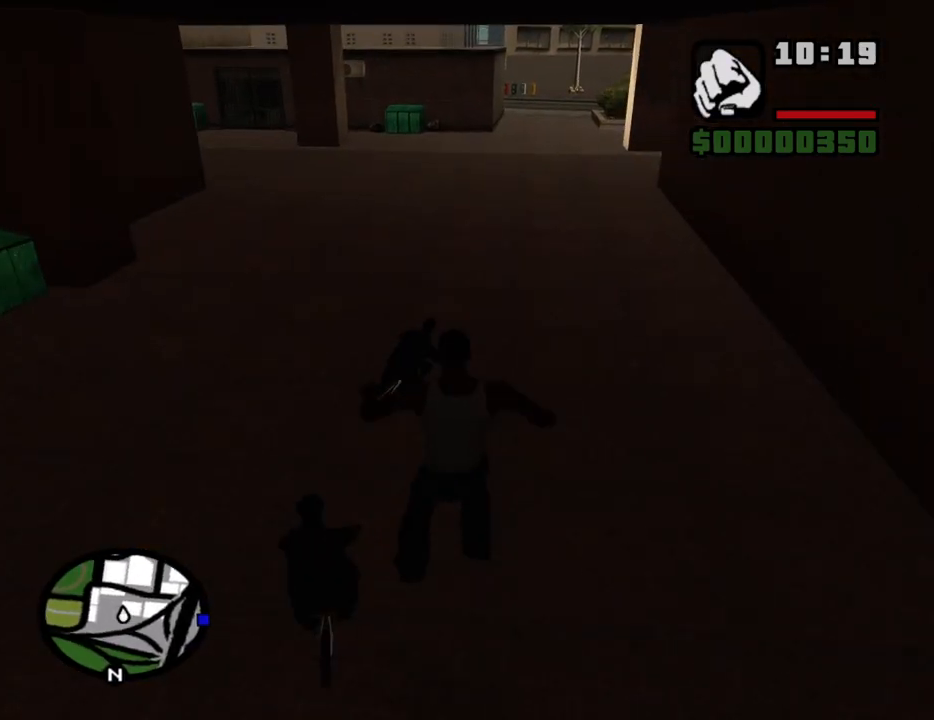
{"keys": ["w"], "mouse": [], "events": [[67, "a", "up"]]}
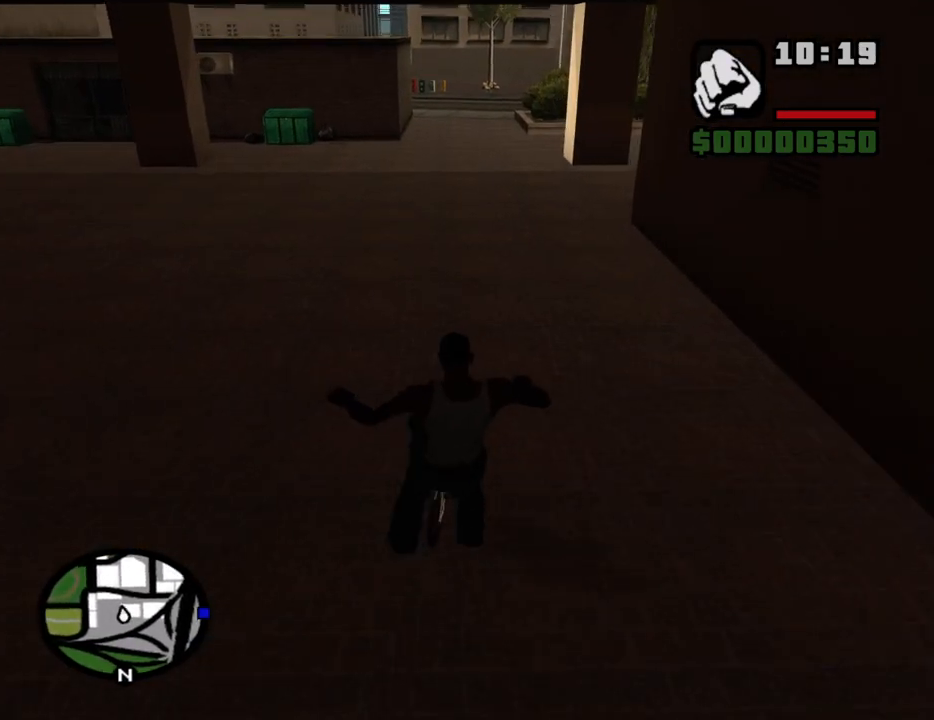
{"keys": ["w"], "mouse": [], "events": []}
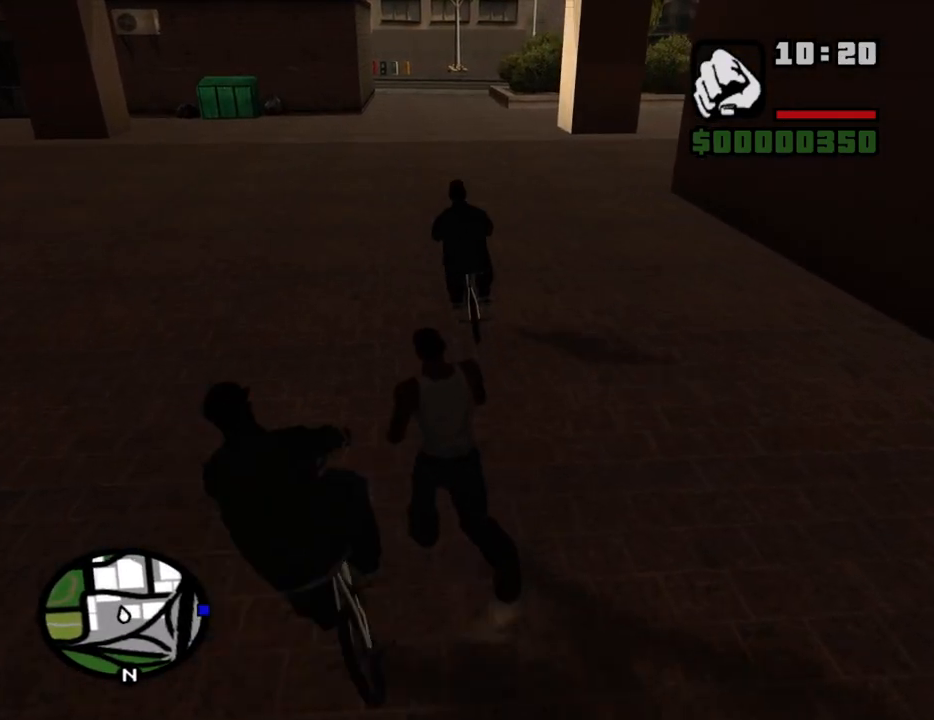
{"keys": ["a"], "mouse": [], "events": [[433, "a", "down"], [483, "w", "up"]]}
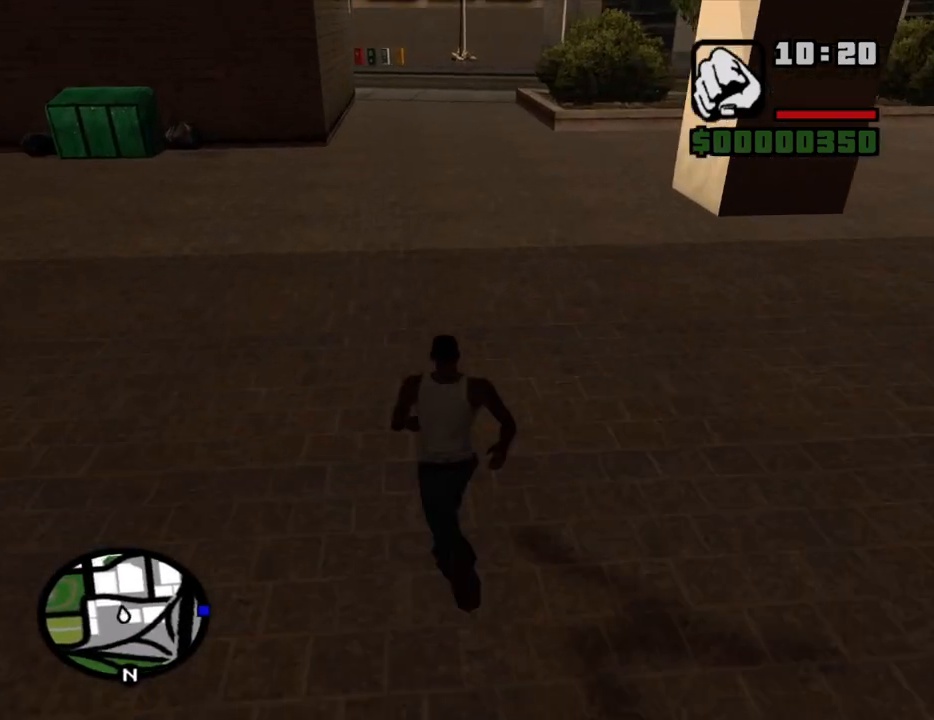
{"keys": ["d"], "mouse": [], "events": [[167, "s", "down"], [267, "a", "up"], [267, "d", "down"], [400, "s", "up"]]}